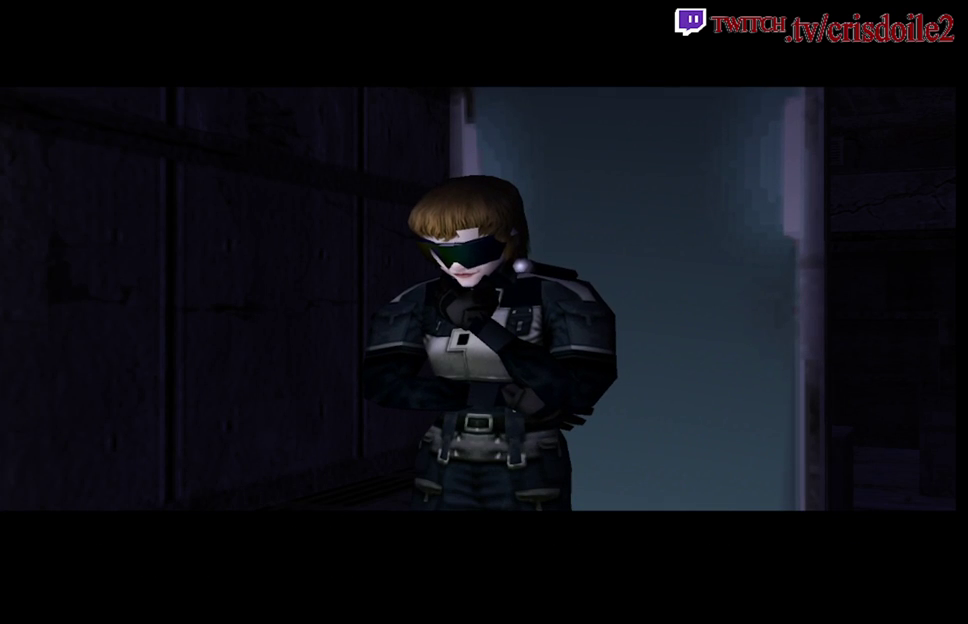
Gameplay with a controller (arcade stick); each line is a JSON object with the inputs held at the frame after it. "events" lists button and stick changes between this image and that frame as [ms after this image, input, new state], when the widget could be followed in between. Not read: DPAD_LEFT DPAD_RIGHT L3 R3 left_stick.
{"buttons": ["CROSS"], "events": [[50, "CROSS", "down"], [117, "CROSS", "up"], [333, "CROSS", "down"], [383, "CROSS", "up"], [483, "CROSS", "down"]]}
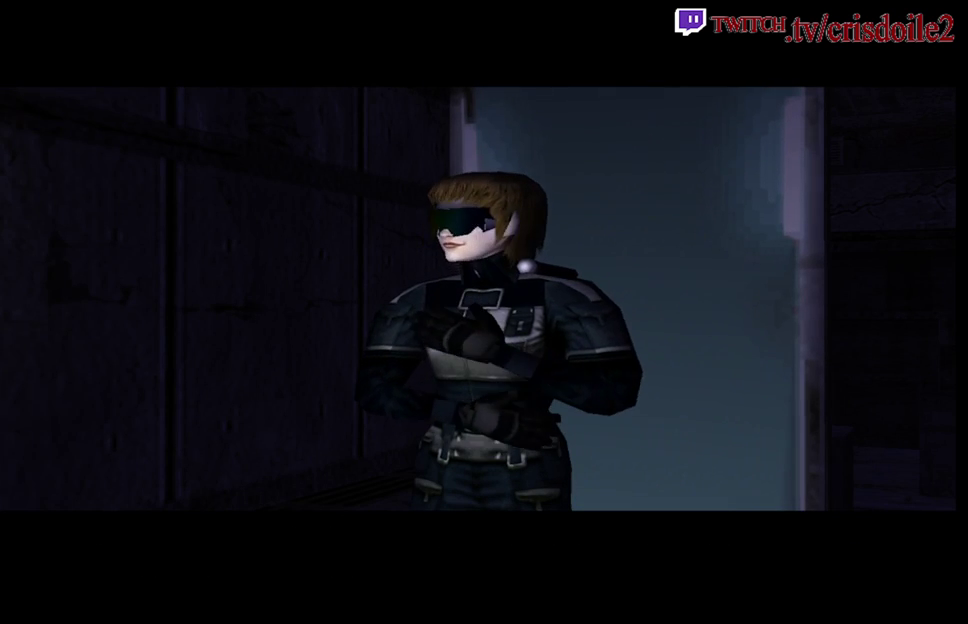
{"buttons": ["CROSS"], "events": [[50, "CROSS", "up"], [150, "CROSS", "down"], [217, "CROSS", "up"], [333, "CROSS", "down"], [400, "CROSS", "up"], [500, "CROSS", "down"]]}
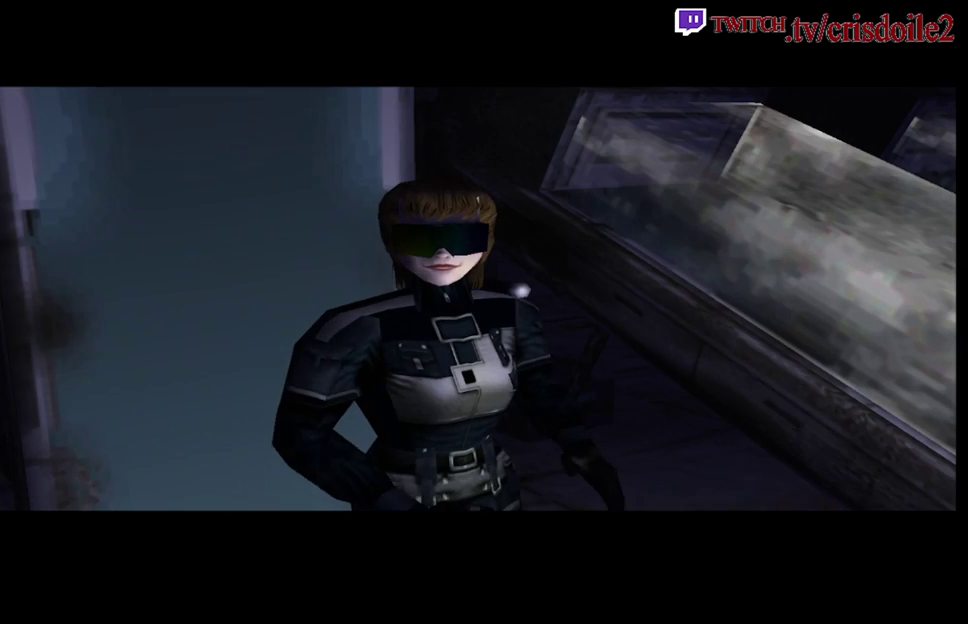
{"buttons": [], "events": [[83, "CROSS", "up"], [183, "CROSS", "down"], [283, "CROSS", "up"], [367, "CROSS", "down"], [450, "CROSS", "up"]]}
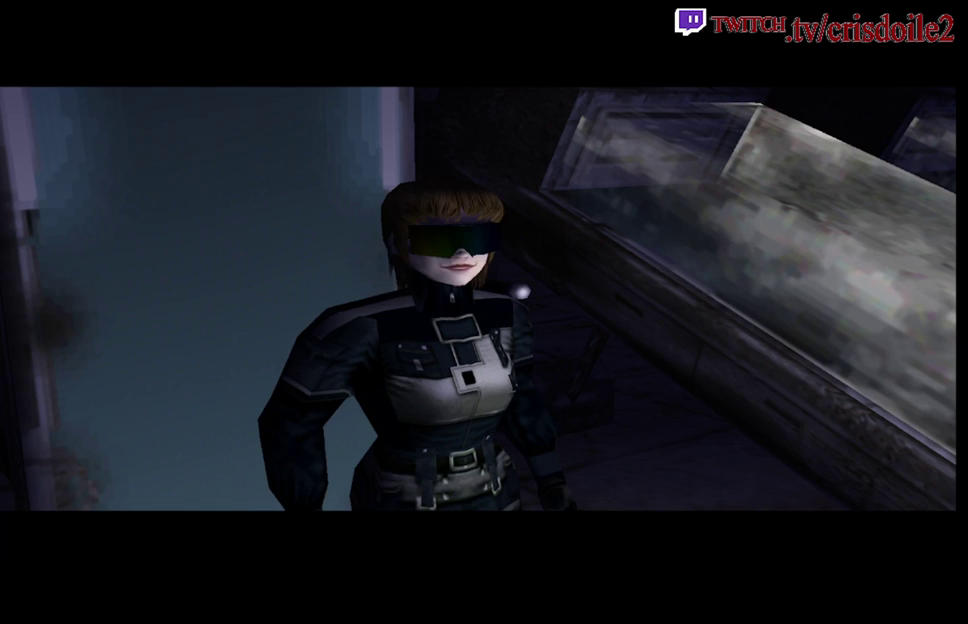
{"buttons": [], "events": [[50, "CROSS", "down"], [133, "CROSS", "up"], [217, "CROSS", "down"], [300, "CROSS", "up"], [383, "CROSS", "down"], [467, "CROSS", "up"]]}
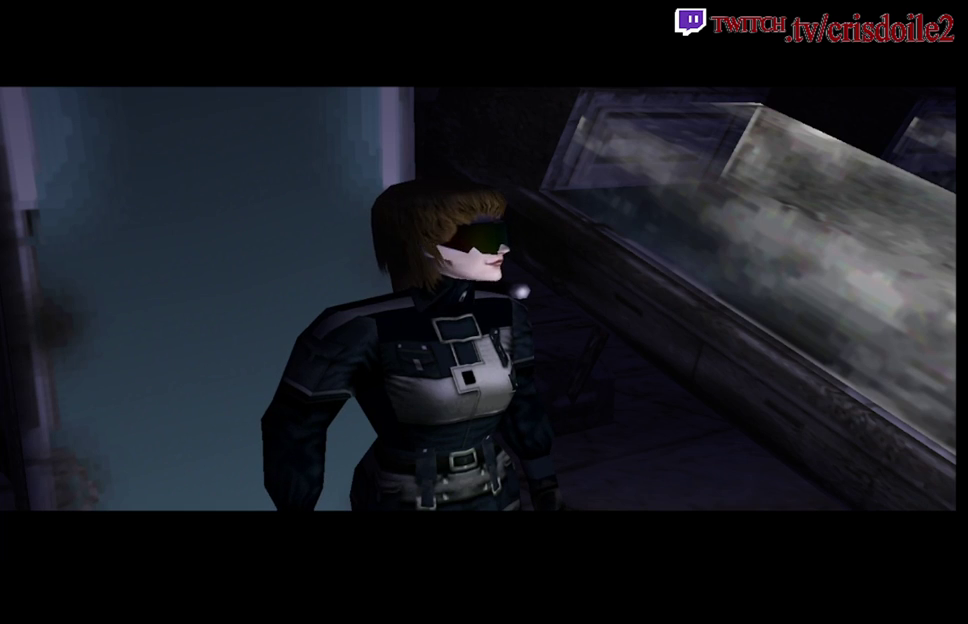
{"buttons": [], "events": [[83, "CROSS", "down"], [167, "CROSS", "up"], [267, "CROSS", "down"], [350, "CROSS", "up"], [417, "CROSS", "down"], [500, "CROSS", "up"]]}
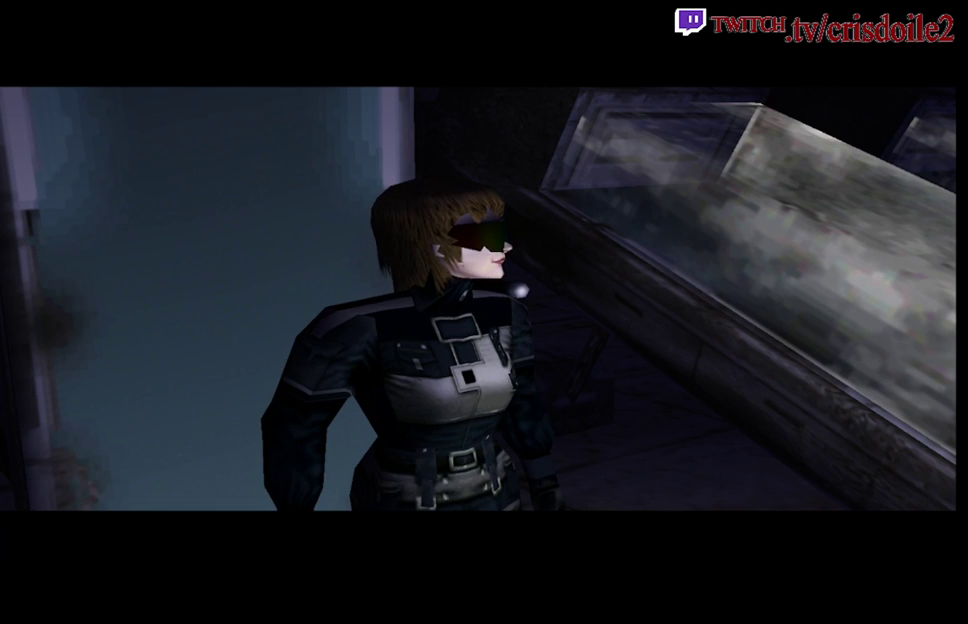
{"buttons": ["CROSS"], "events": [[83, "CROSS", "down"], [167, "CROSS", "up"], [250, "CROSS", "down"], [333, "CROSS", "up"], [450, "CROSS", "down"]]}
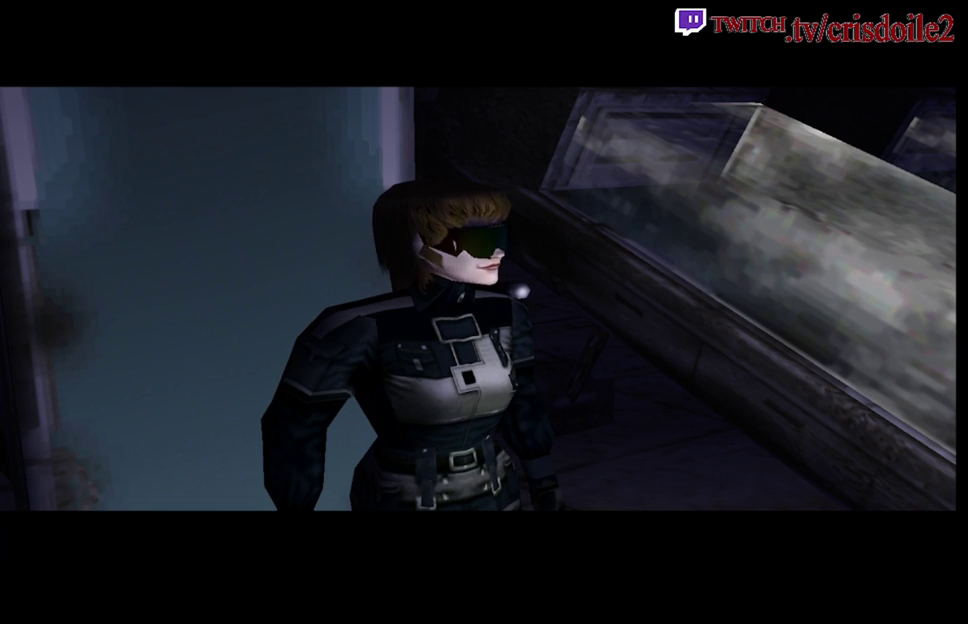
{"buttons": [], "events": [[33, "CROSS", "up"], [150, "CROSS", "down"], [250, "CROSS", "up"]]}
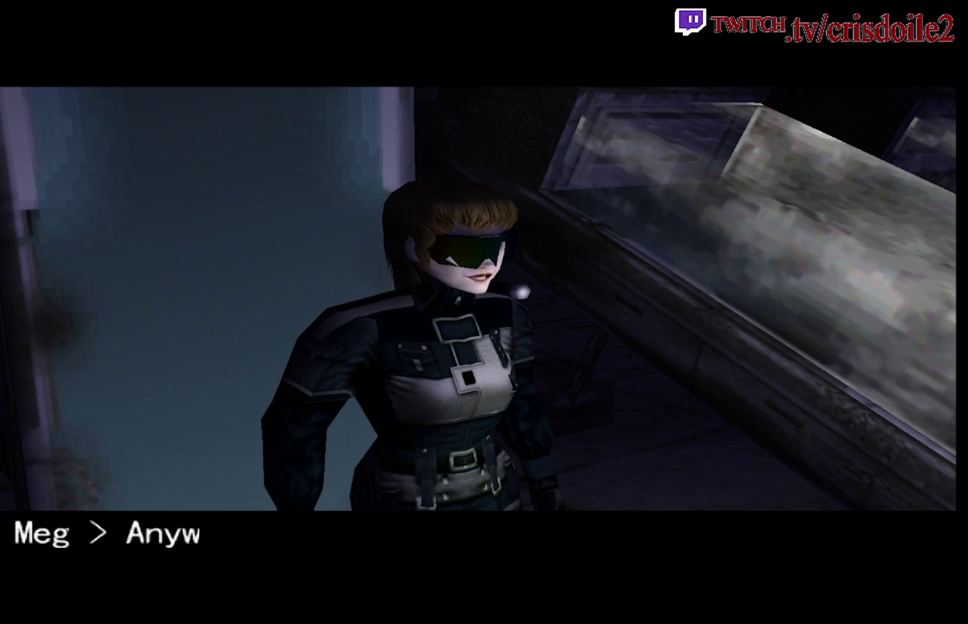
{"buttons": [], "events": [[150, "CROSS", "down"], [250, "CROSS", "up"], [367, "CROSS", "down"], [450, "CROSS", "up"]]}
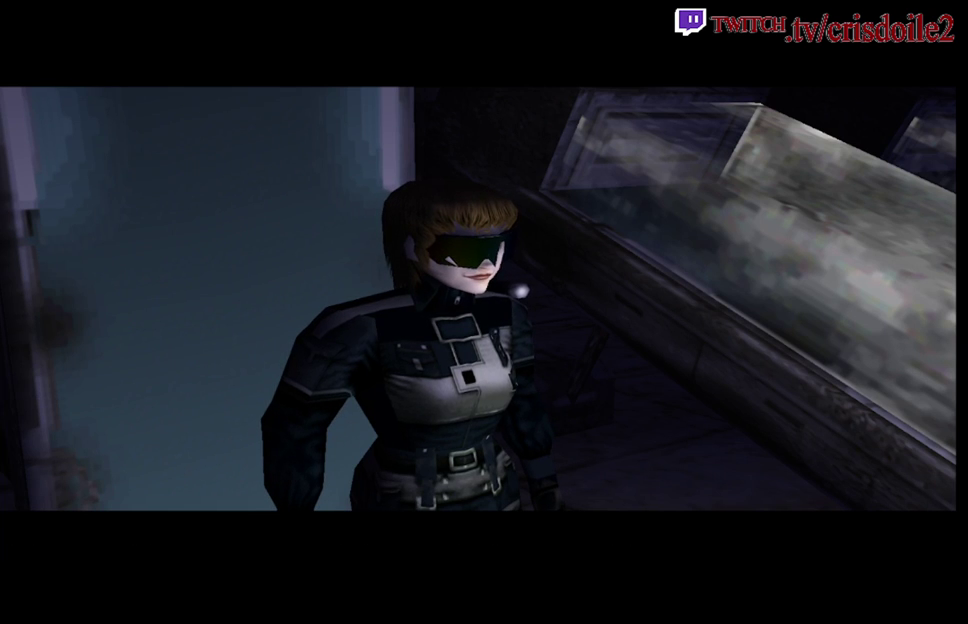
{"buttons": [], "events": [[83, "CROSS", "down"], [150, "CROSS", "up"], [300, "CROSS", "down"], [400, "CROSS", "up"]]}
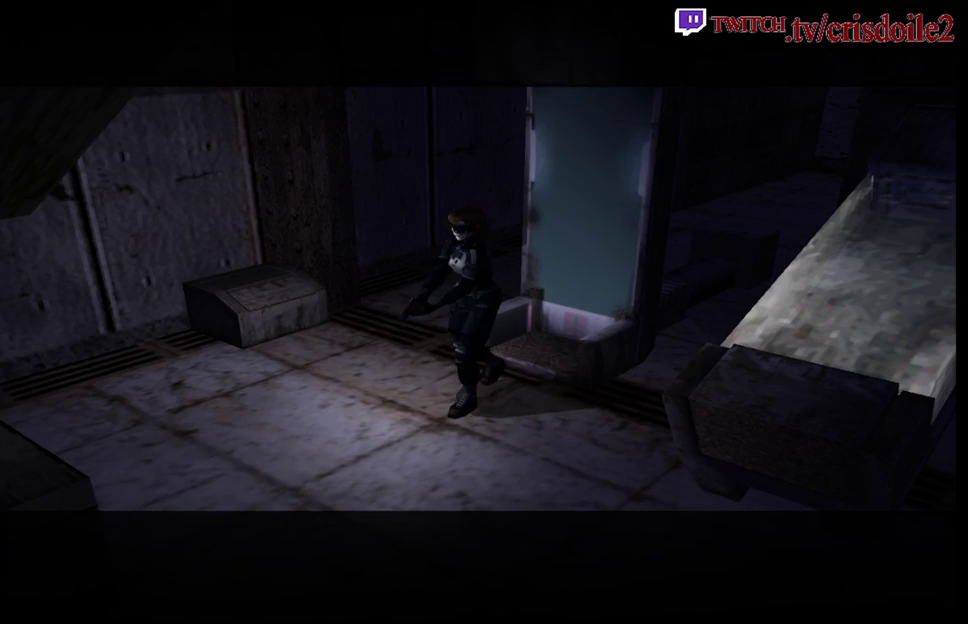
{"buttons": ["CROSS"], "events": [[450, "CROSS", "down"]]}
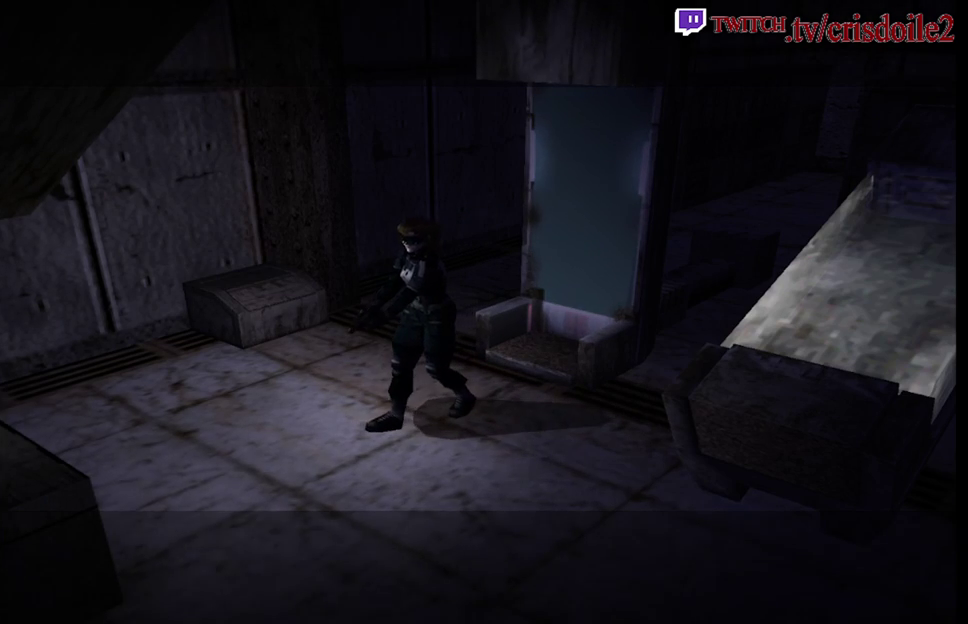
{"buttons": [], "events": [[50, "CROSS", "up"], [150, "CROSS", "down"], [317, "CROSS", "up"]]}
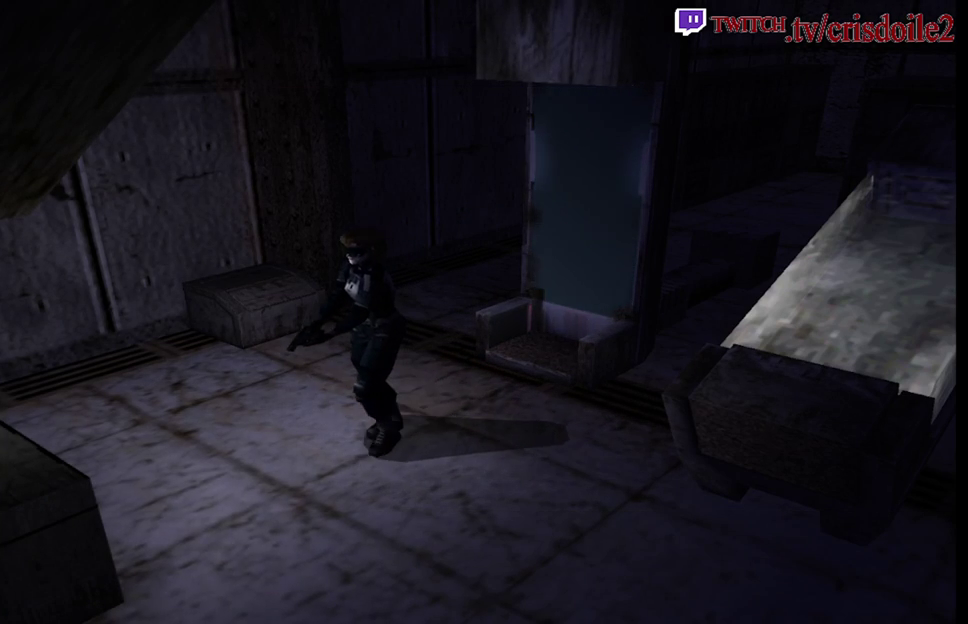
{"buttons": [], "events": []}
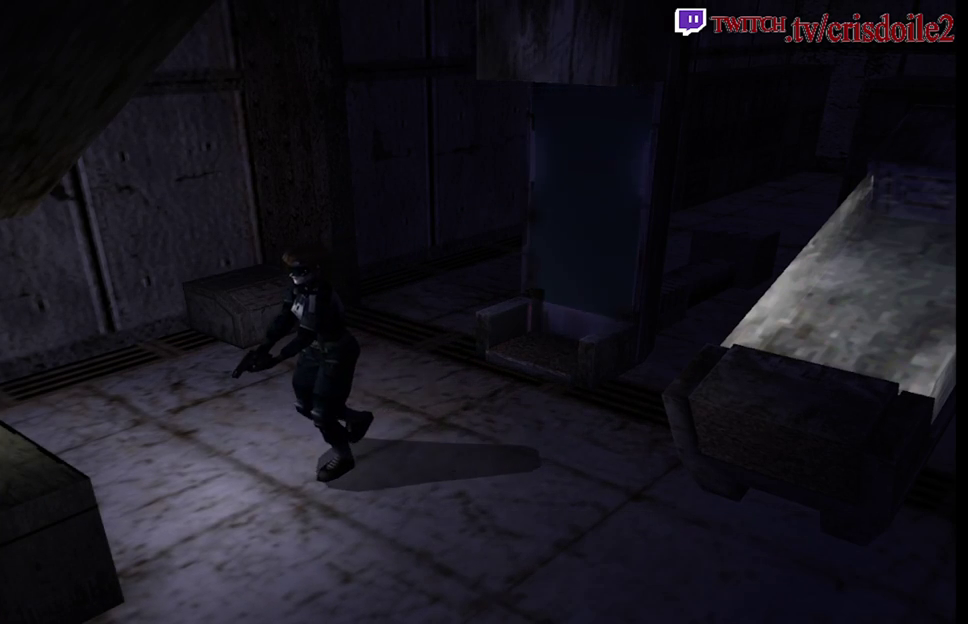
{"buttons": ["CROSS"], "events": [[117, "SQUARE", "down"], [217, "SQUARE", "up"], [400, "CROSS", "down"]]}
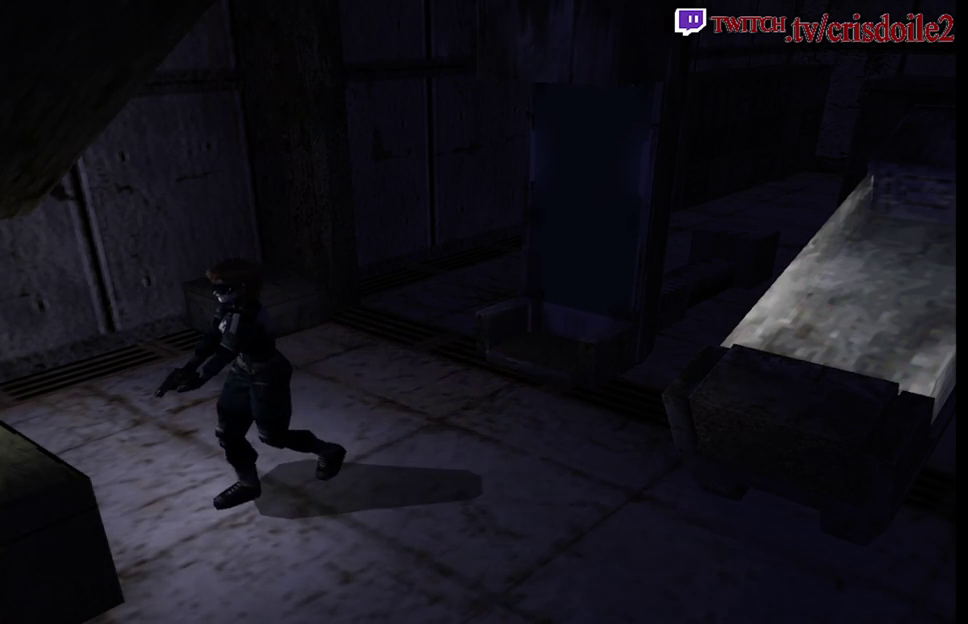
{"buttons": ["CROSS"], "events": [[83, "CROSS", "up"], [200, "CROSS", "down"], [317, "CROSS", "up"], [450, "CROSS", "down"]]}
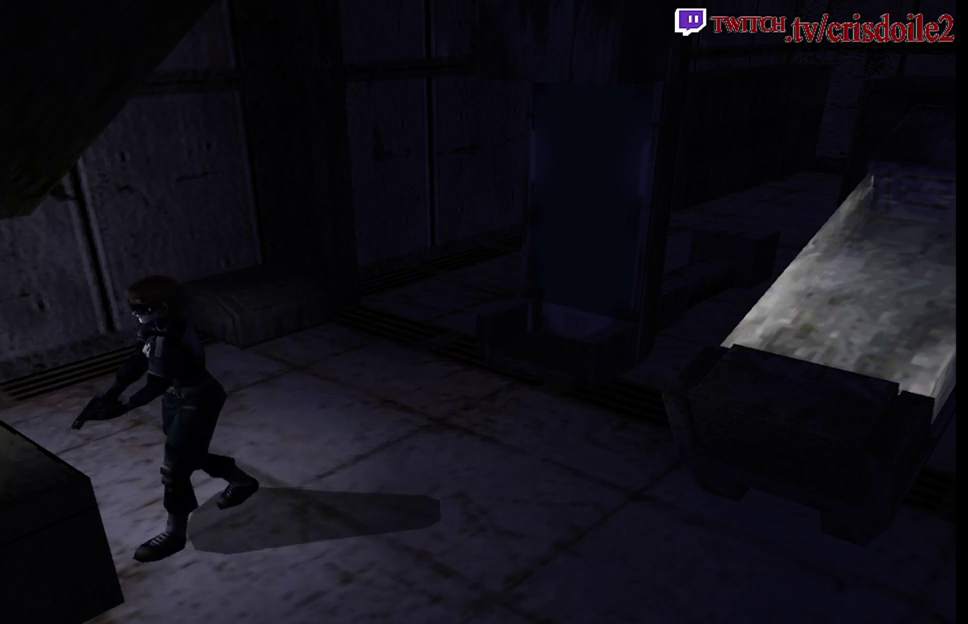
{"buttons": ["CROSS"], "events": [[100, "CROSS", "up"], [217, "CROSS", "down"], [367, "CROSS", "up"], [467, "CROSS", "down"]]}
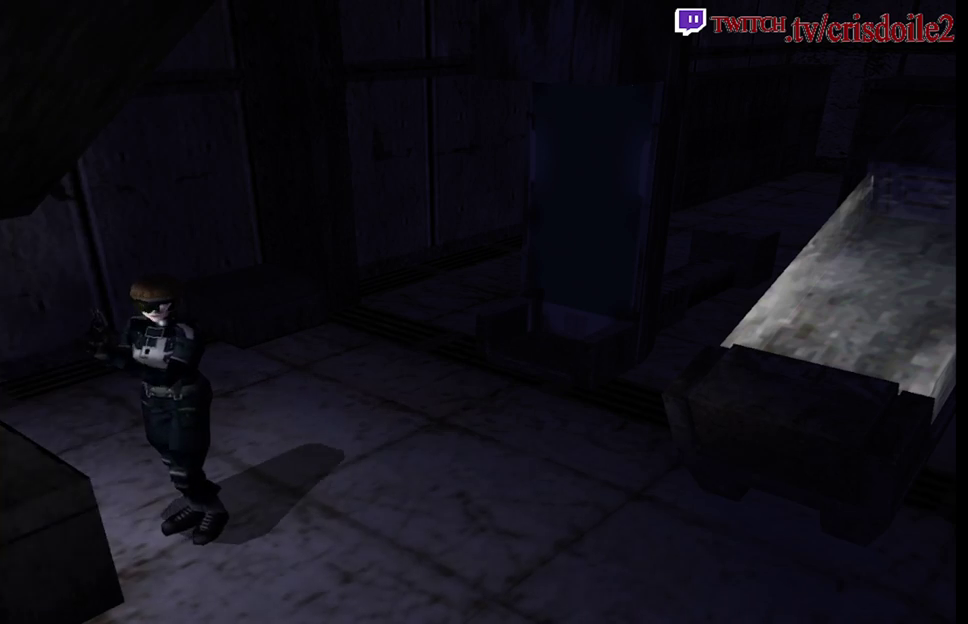
{"buttons": [], "events": [[67, "CROSS", "up"], [233, "CROSS", "down"], [367, "CROSS", "up"]]}
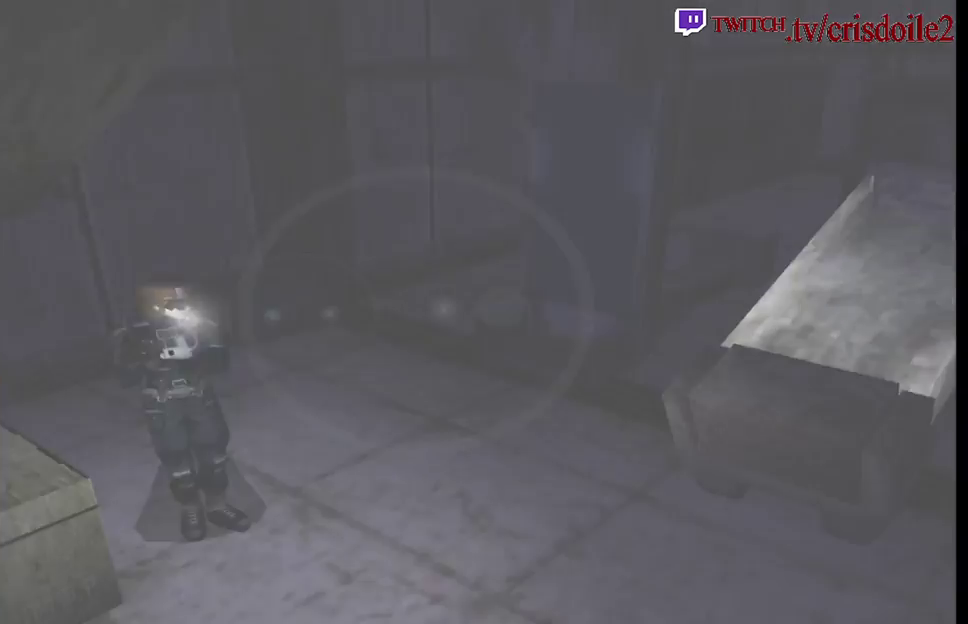
{"buttons": ["CROSS"], "events": [[183, "CROSS", "down"], [317, "CROSS", "up"], [500, "CROSS", "down"]]}
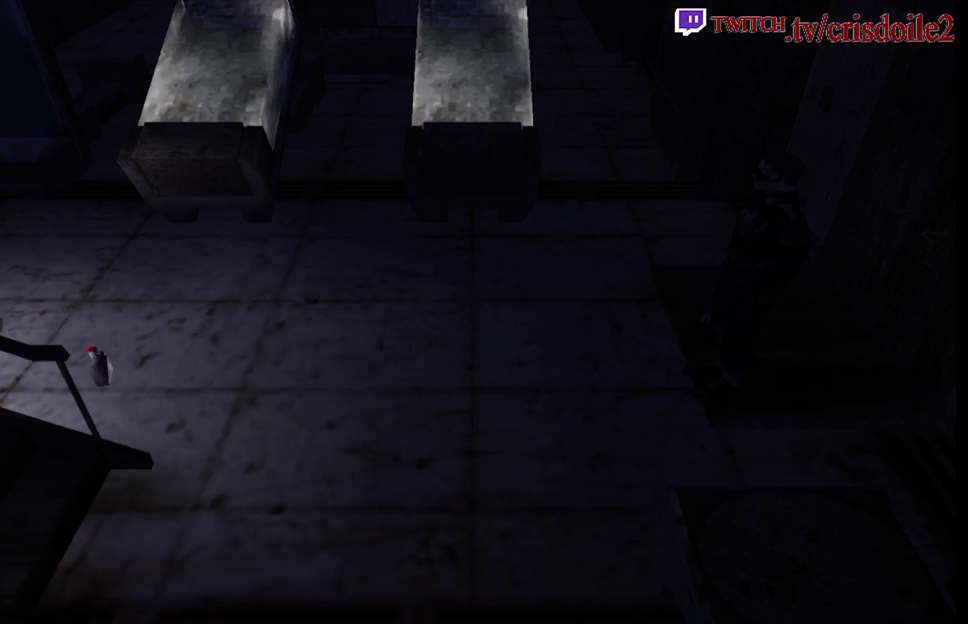
{"buttons": ["CROSS"], "events": [[117, "CROSS", "up"], [433, "CROSS", "down"]]}
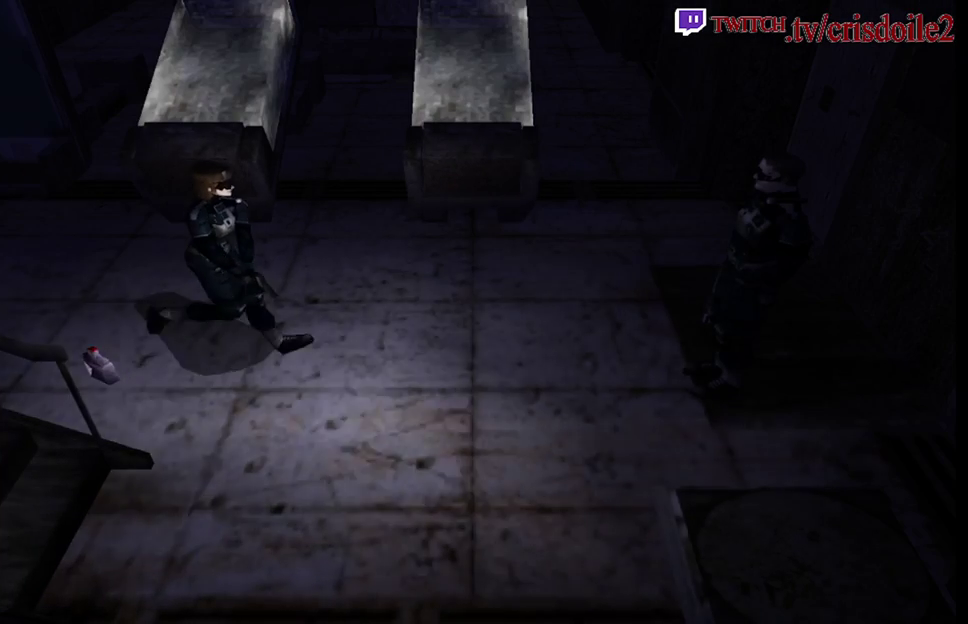
{"buttons": [], "events": [[100, "CROSS", "up"], [300, "CROSS", "down"], [433, "CROSS", "up"]]}
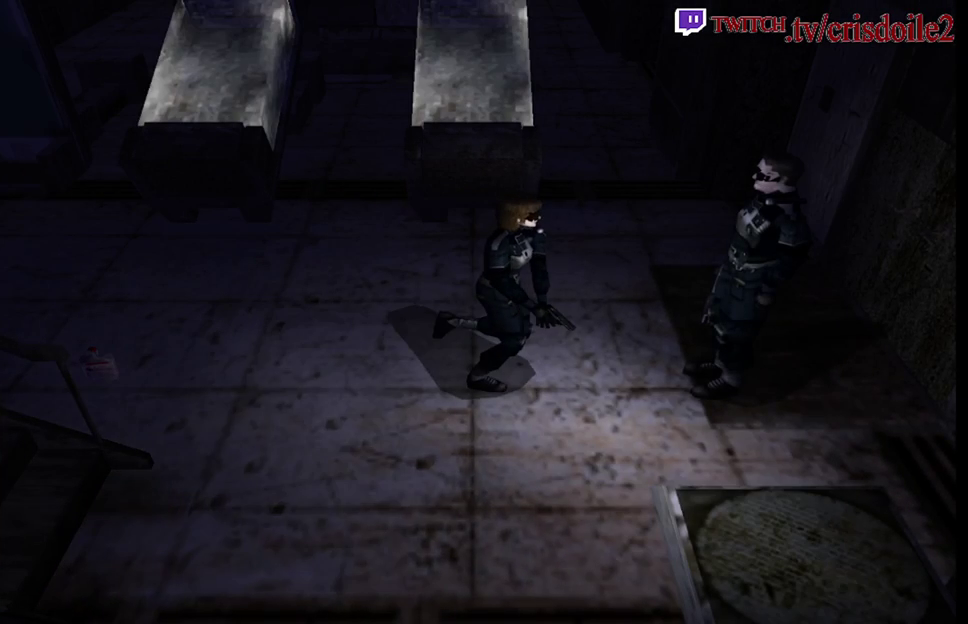
{"buttons": ["CROSS"], "events": [[33, "CROSS", "down"], [150, "CROSS", "up"], [467, "CROSS", "down"]]}
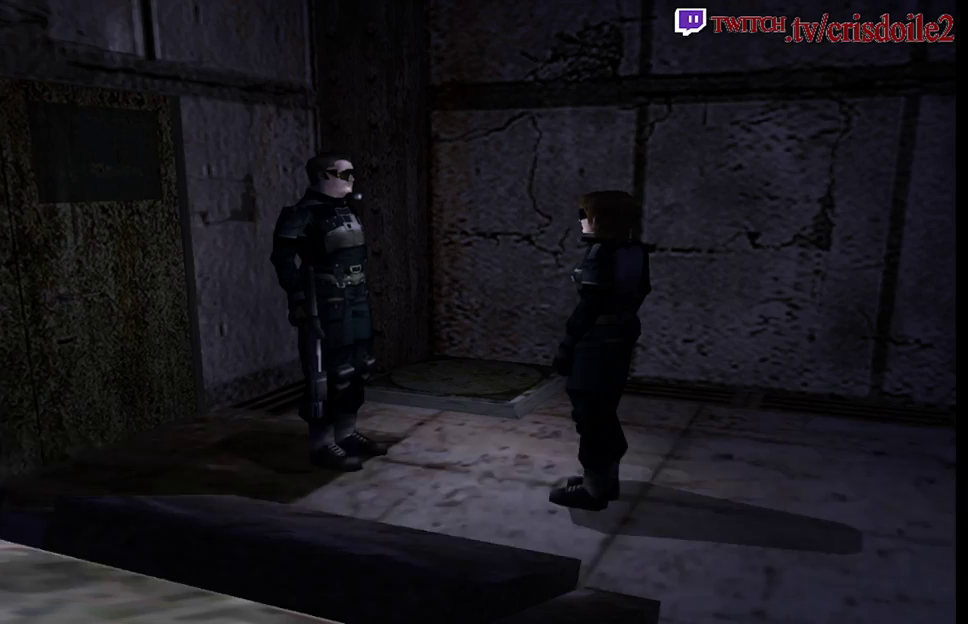
{"buttons": [], "events": [[83, "CROSS", "up"], [200, "CROSS", "down"], [300, "CROSS", "up"], [400, "CROSS", "down"], [500, "CROSS", "up"]]}
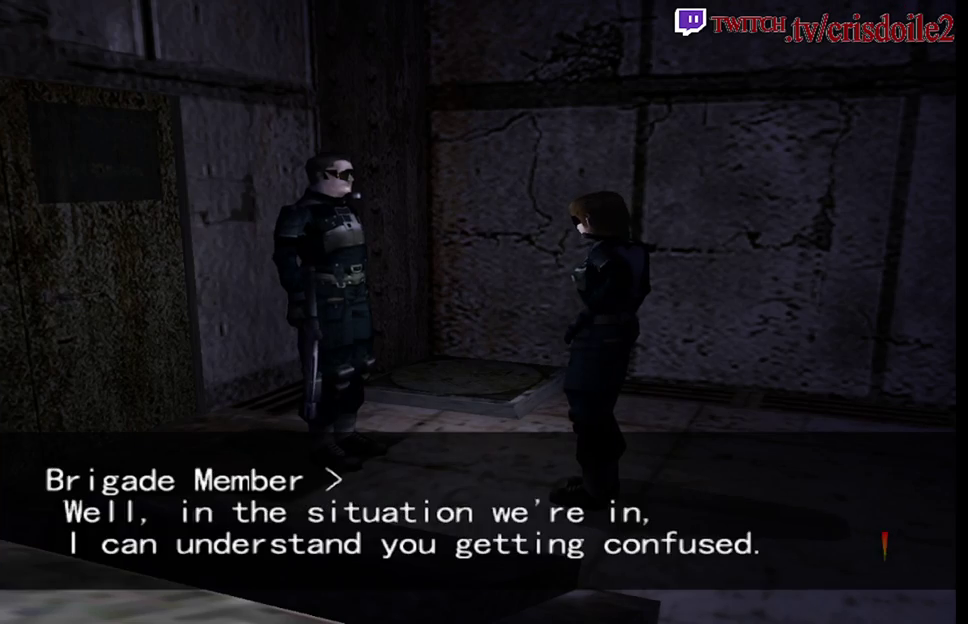
{"buttons": [], "events": [[183, "CROSS", "down"], [267, "CROSS", "up"], [367, "CROSS", "down"], [450, "CROSS", "up"]]}
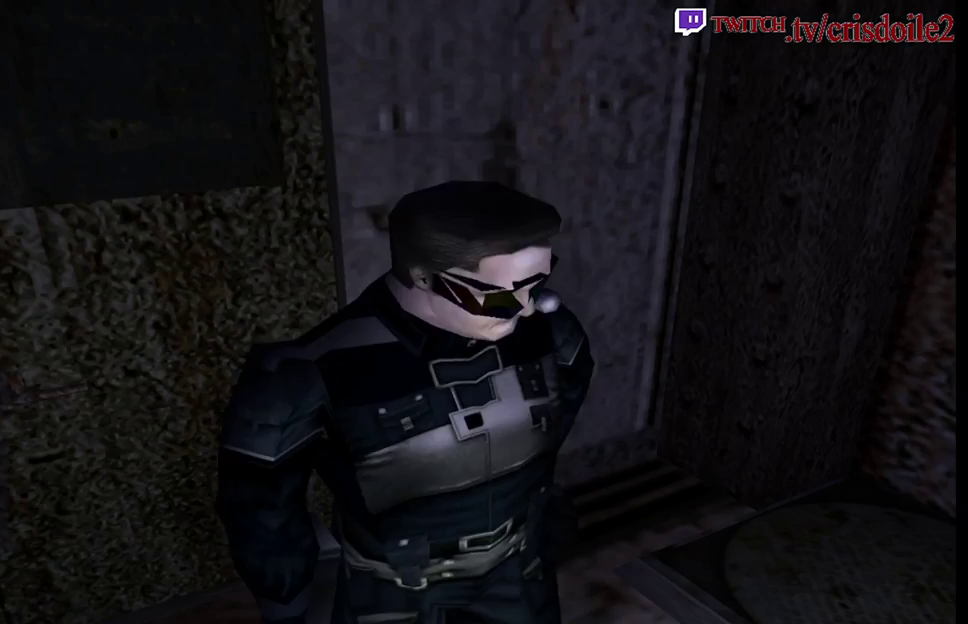
{"buttons": [], "events": [[50, "CROSS", "down"], [150, "CROSS", "up"], [217, "CROSS", "down"], [317, "CROSS", "up"], [433, "CROSS", "down"], [500, "CROSS", "up"]]}
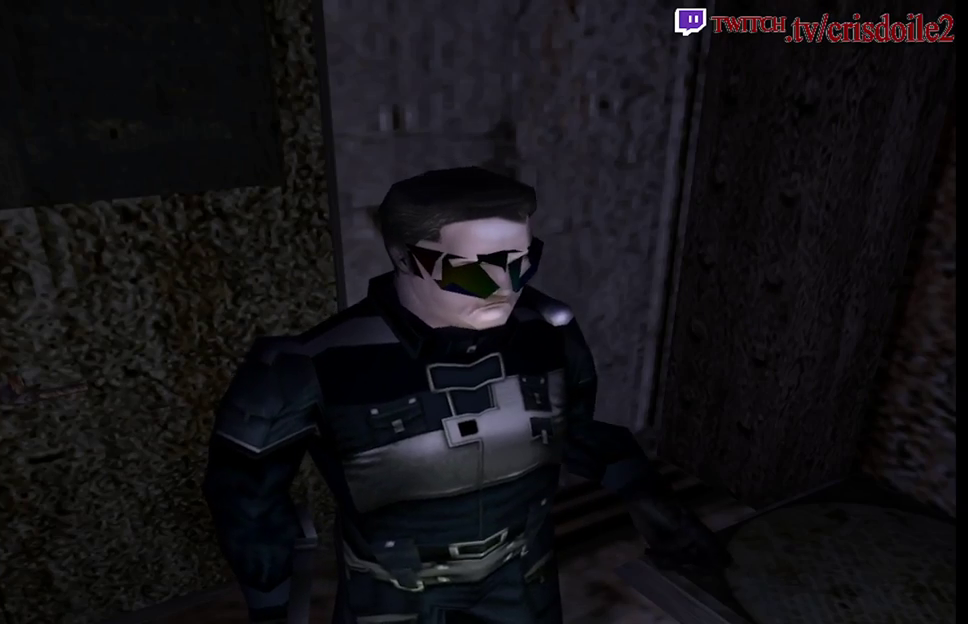
{"buttons": [], "events": [[150, "CROSS", "down"], [250, "CROSS", "up"], [367, "CROSS", "down"], [483, "CROSS", "up"]]}
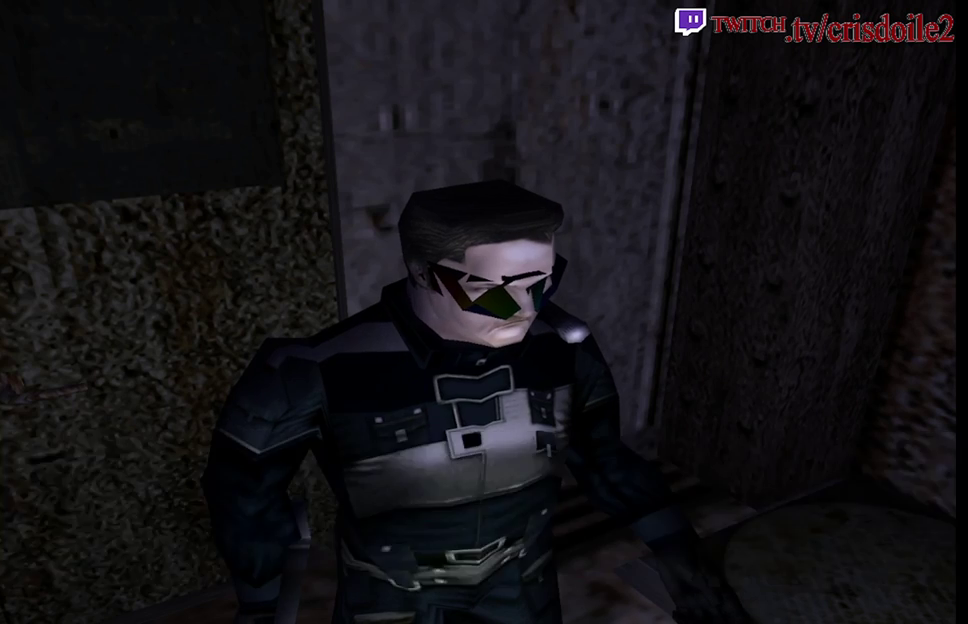
{"buttons": ["CROSS"], "events": [[83, "CROSS", "down"], [200, "CROSS", "up"], [317, "CROSS", "down"], [383, "CROSS", "up"], [500, "CROSS", "down"]]}
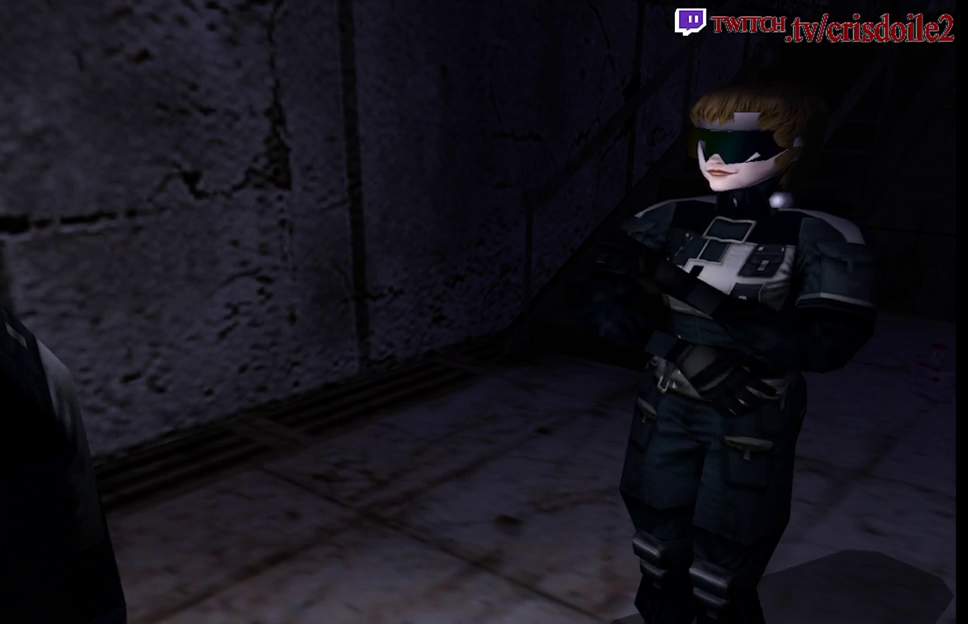
{"buttons": ["CROSS"], "events": [[100, "CROSS", "up"], [217, "CROSS", "down"], [333, "CROSS", "up"], [433, "CROSS", "down"]]}